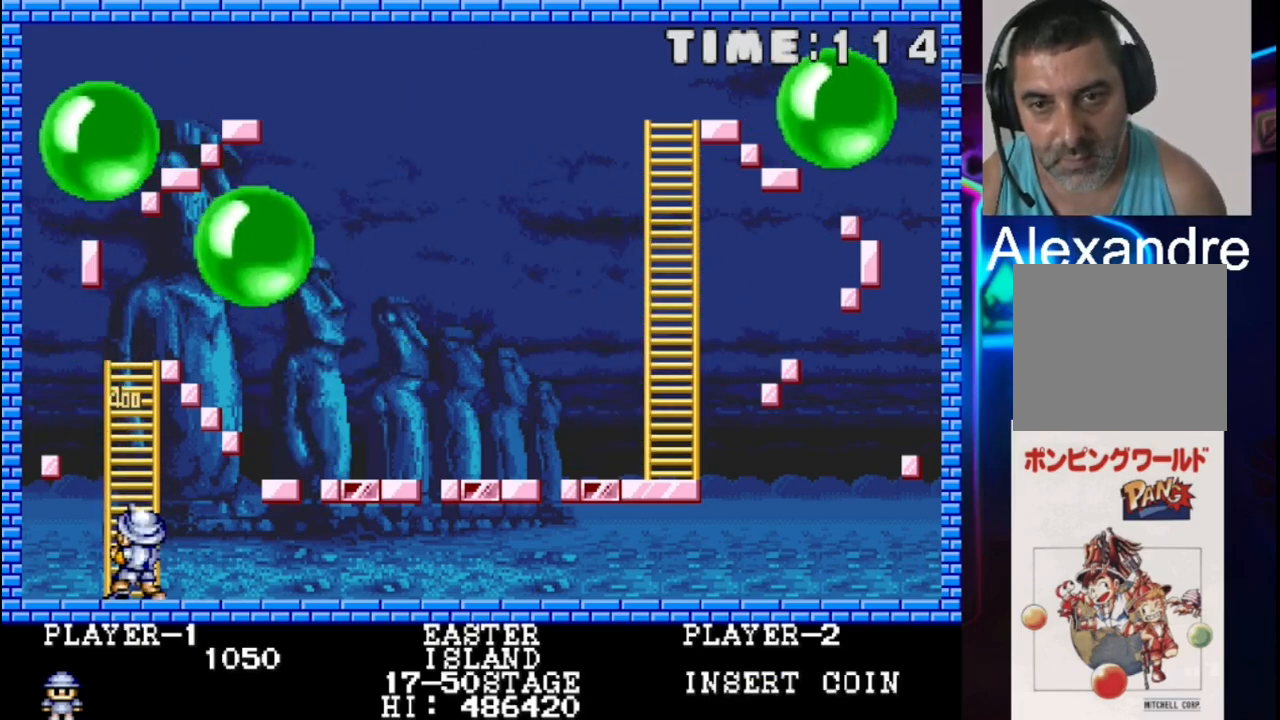
Gameplay with a controller (Xbox layout); each line is a JSON object with the inputs held at the frame after it. "events" lists button and stick changes between this image and that frame as [ms after this image, input, new state], when the widget could be followed in between. Not read: left_stick right_stick.
{"buttons": ["DPAD_UP"], "events": []}
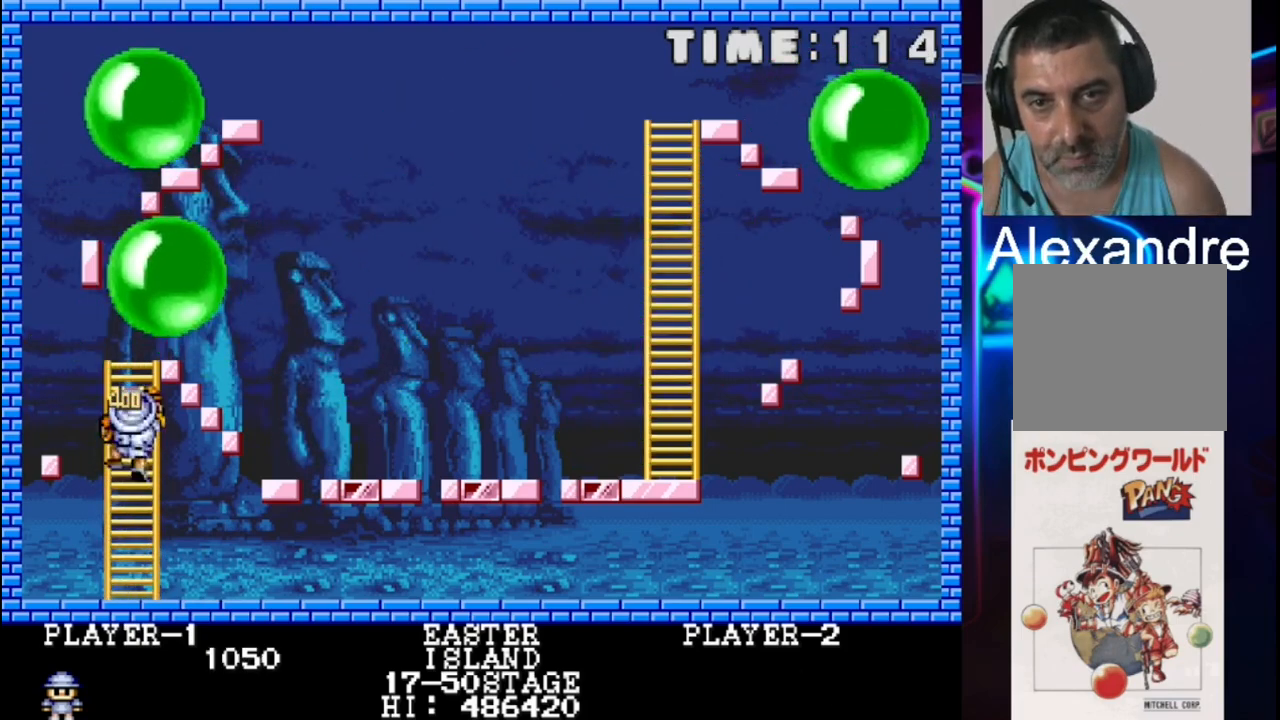
{"buttons": ["DPAD_UP"], "events": [[17, "DPAD_UP", "up"], [417, "DPAD_UP", "down"]]}
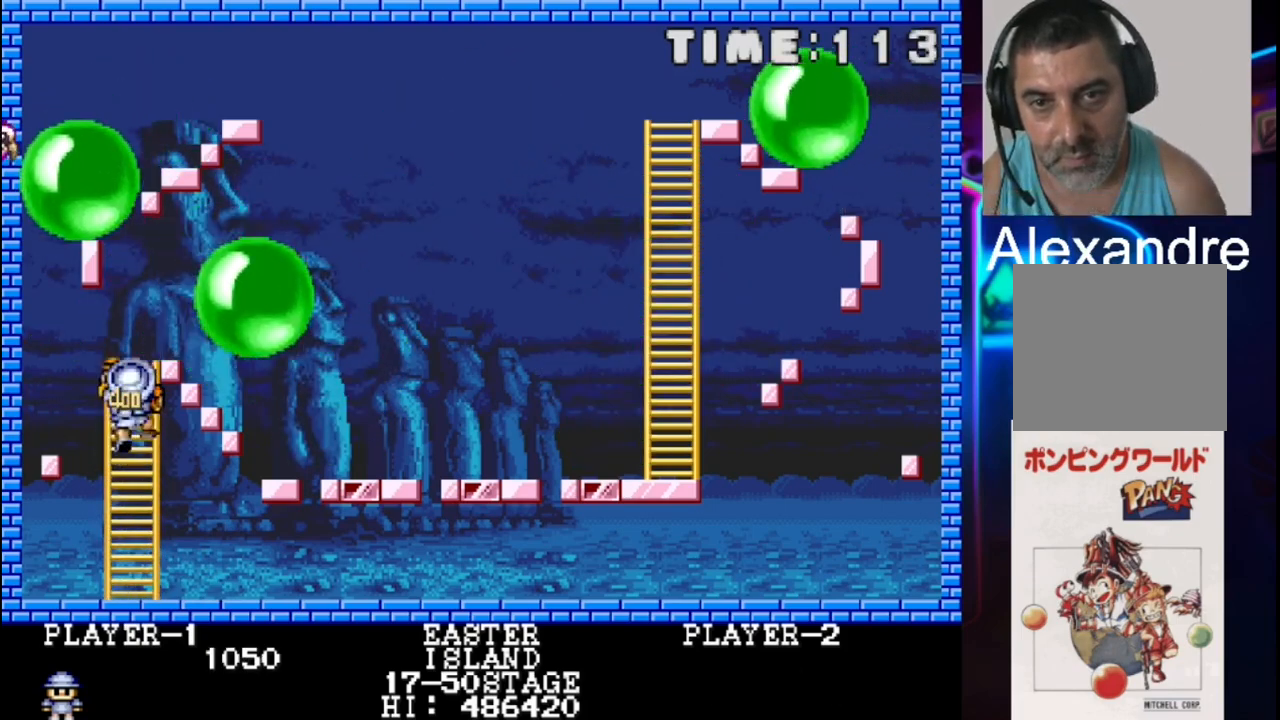
{"buttons": [], "events": [[50, "DPAD_UP", "up"], [50, "X", "down"], [183, "X", "up"]]}
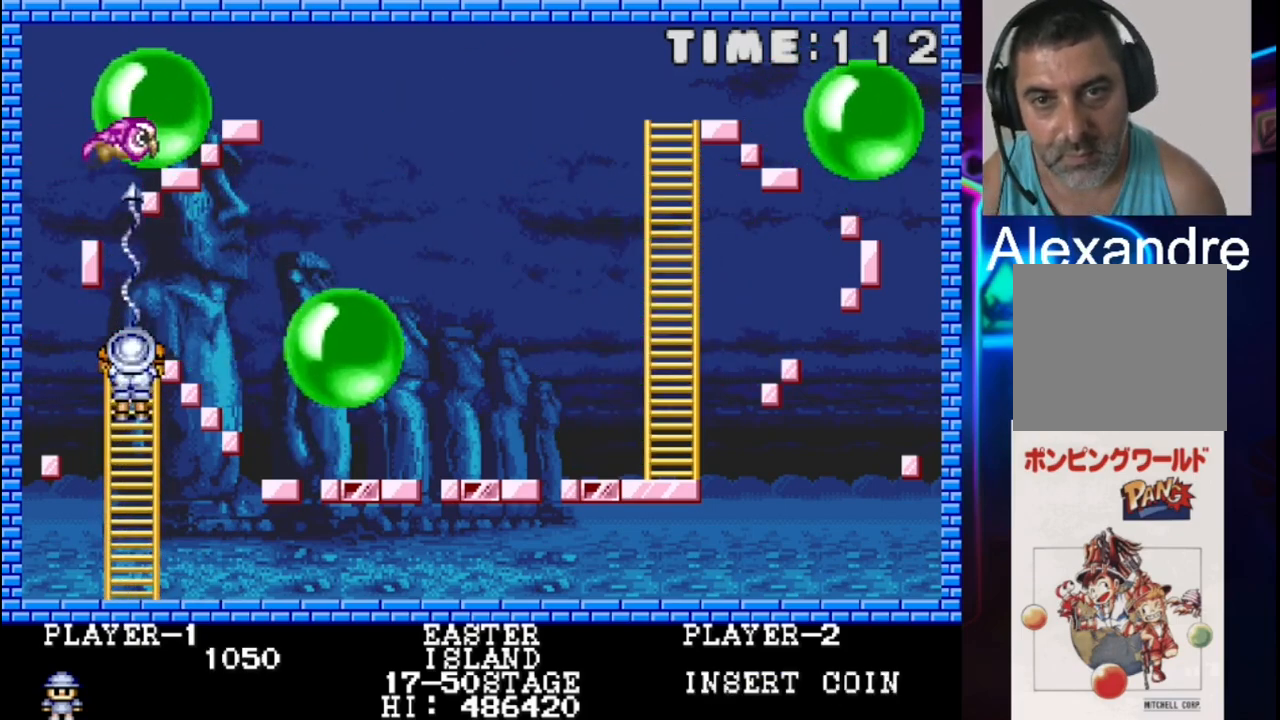
{"buttons": [], "events": [[150, "DPAD_DOWN", "down"], [283, "DPAD_DOWN", "up"]]}
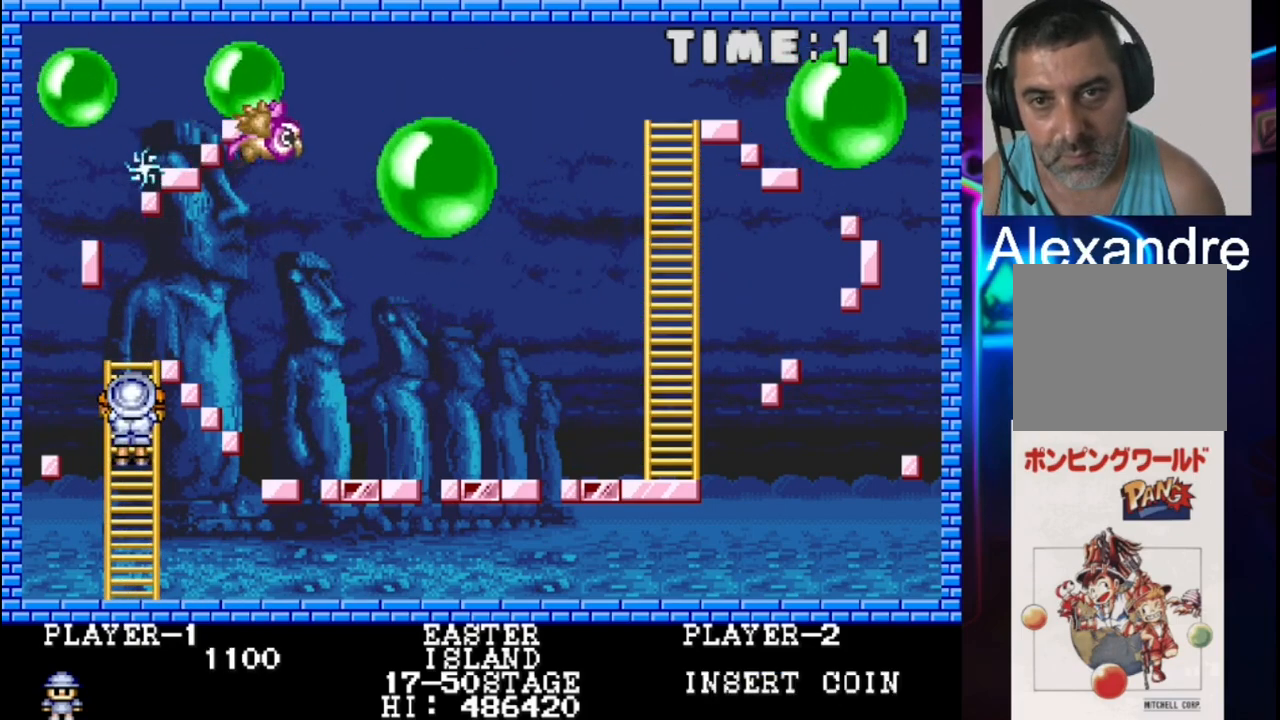
{"buttons": [], "events": []}
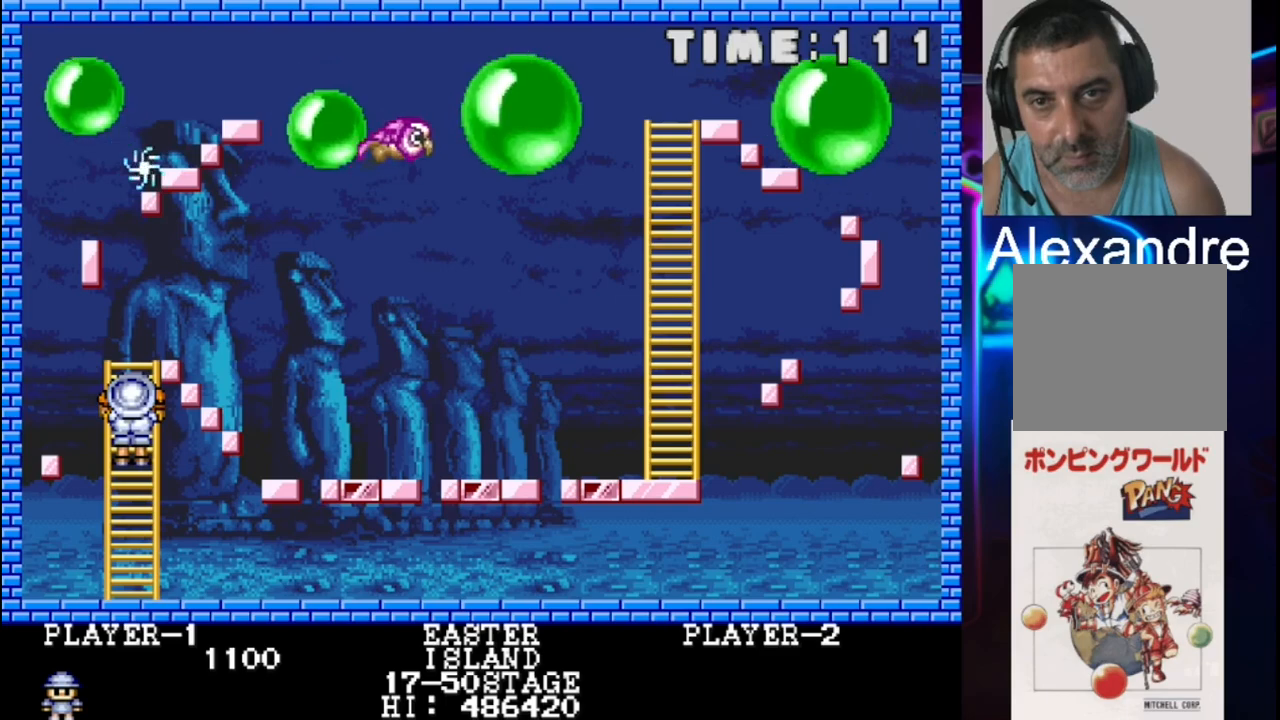
{"buttons": [], "events": [[283, "DPAD_UP", "down"], [350, "DPAD_UP", "up"]]}
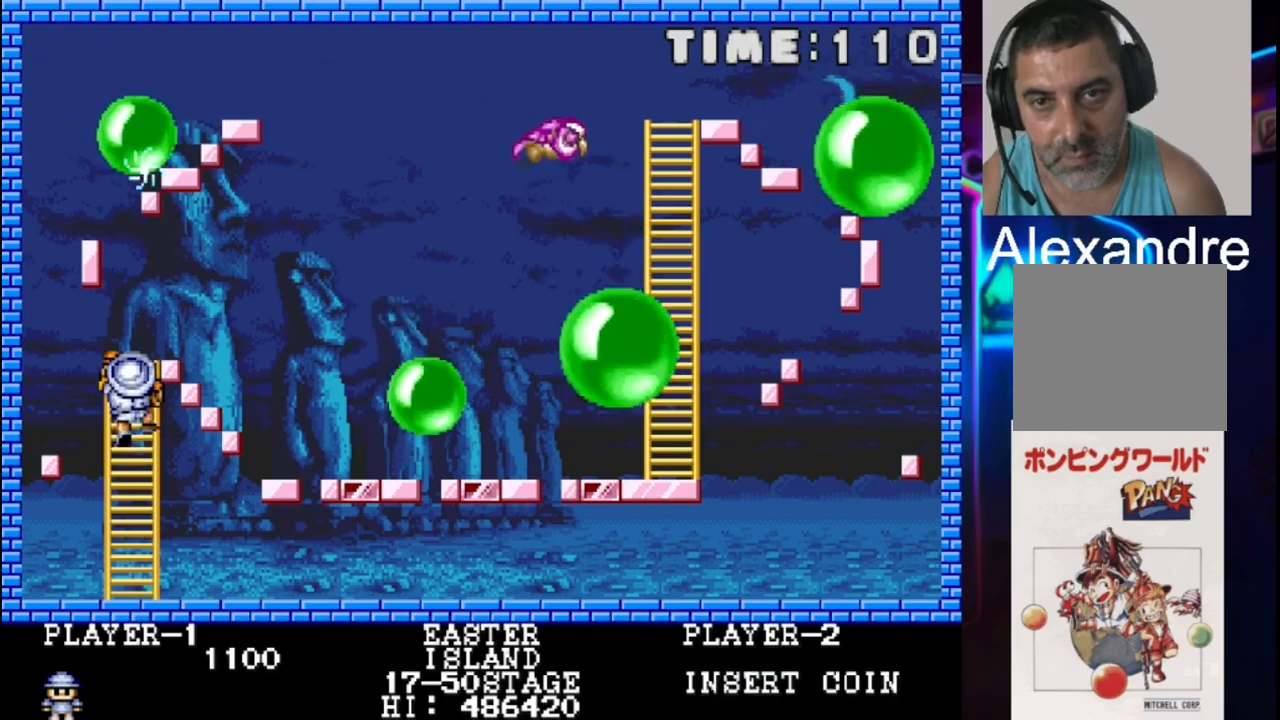
{"buttons": [], "events": [[117, "X", "down"], [250, "X", "up"]]}
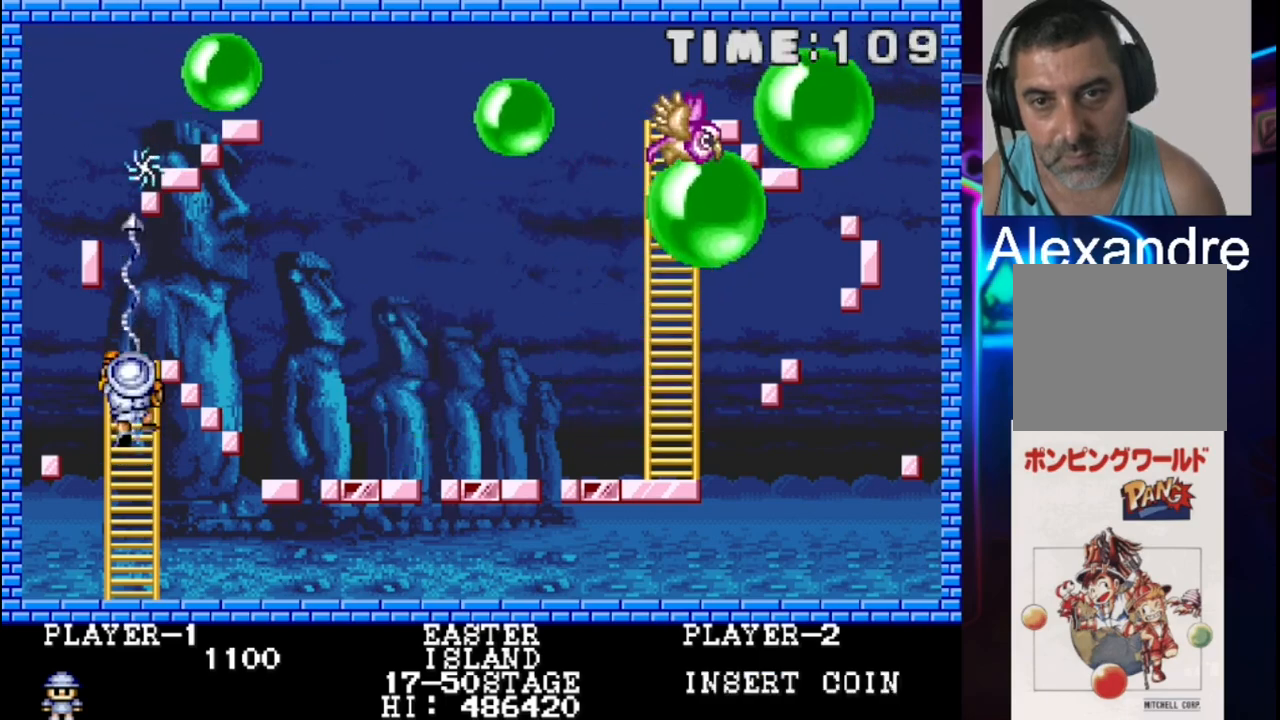
{"buttons": ["DPAD_DOWN"], "events": [[83, "DPAD_DOWN", "down"]]}
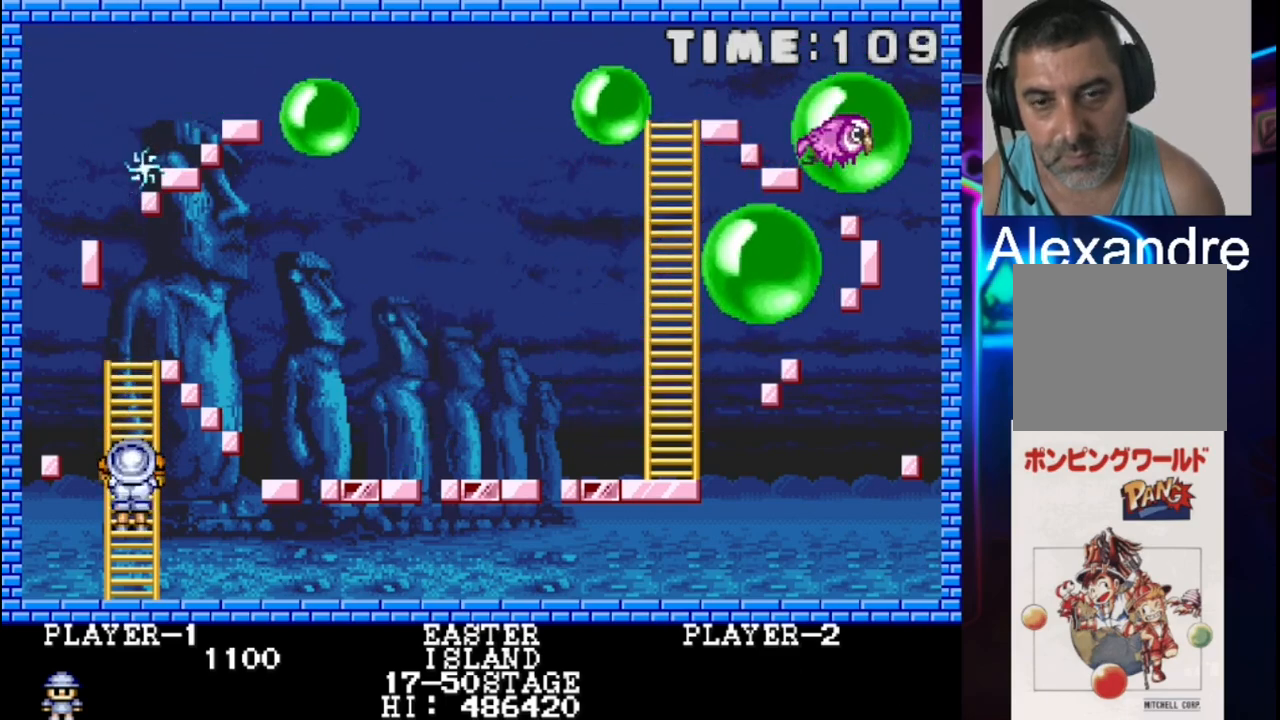
{"buttons": ["DPAD_RIGHT"], "events": [[317, "DPAD_RIGHT", "down"], [383, "DPAD_DOWN", "up"]]}
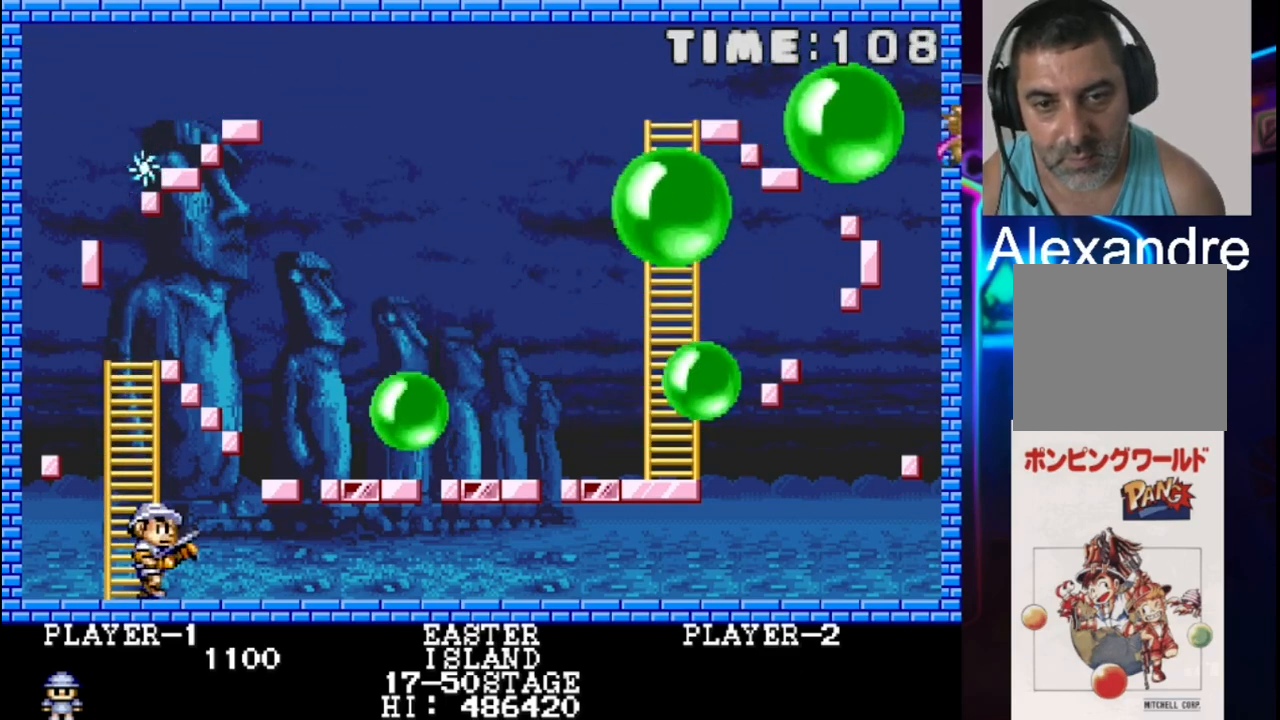
{"buttons": [], "events": [[483, "DPAD_RIGHT", "up"]]}
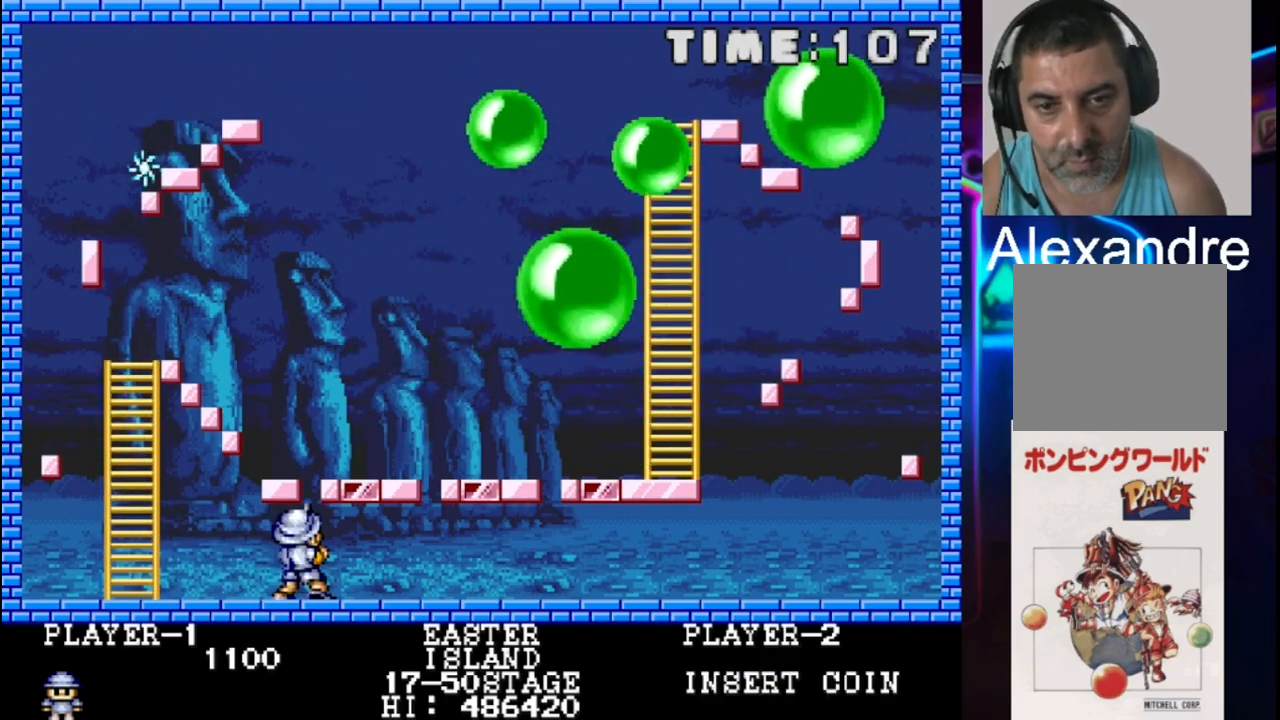
{"buttons": ["DPAD_RIGHT"], "events": [[333, "DPAD_RIGHT", "down"]]}
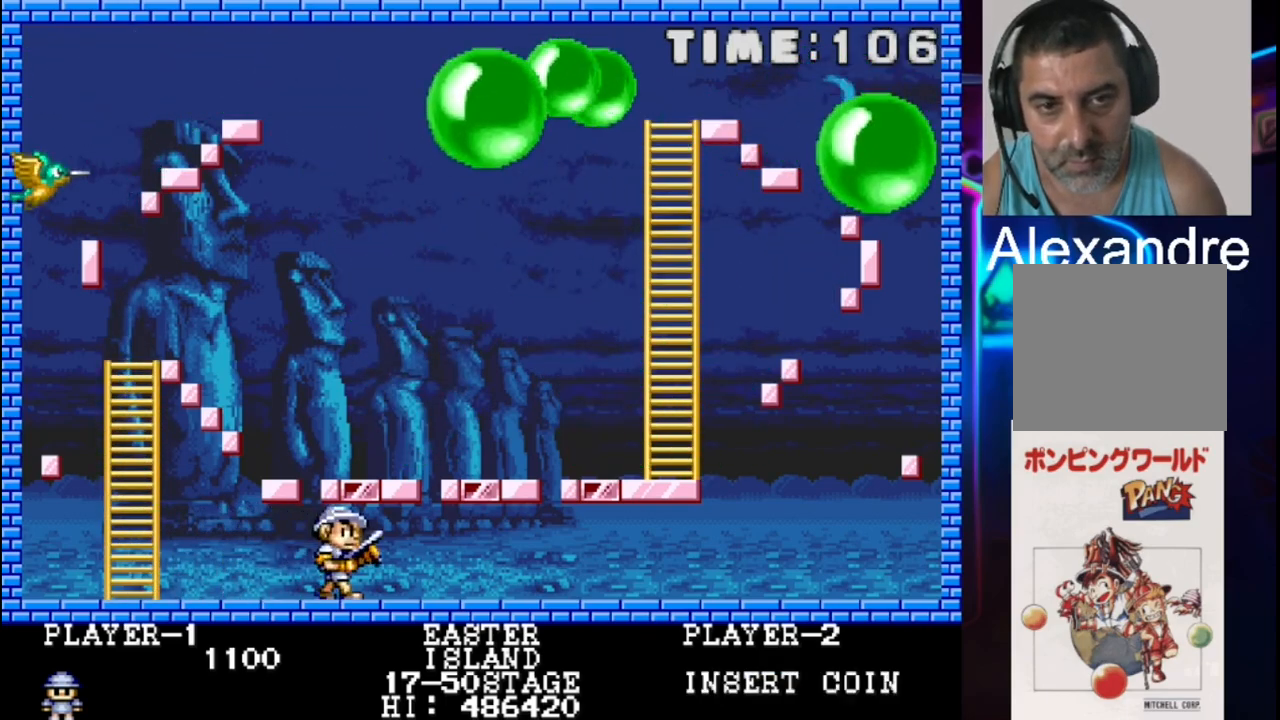
{"buttons": ["DPAD_RIGHT"], "events": []}
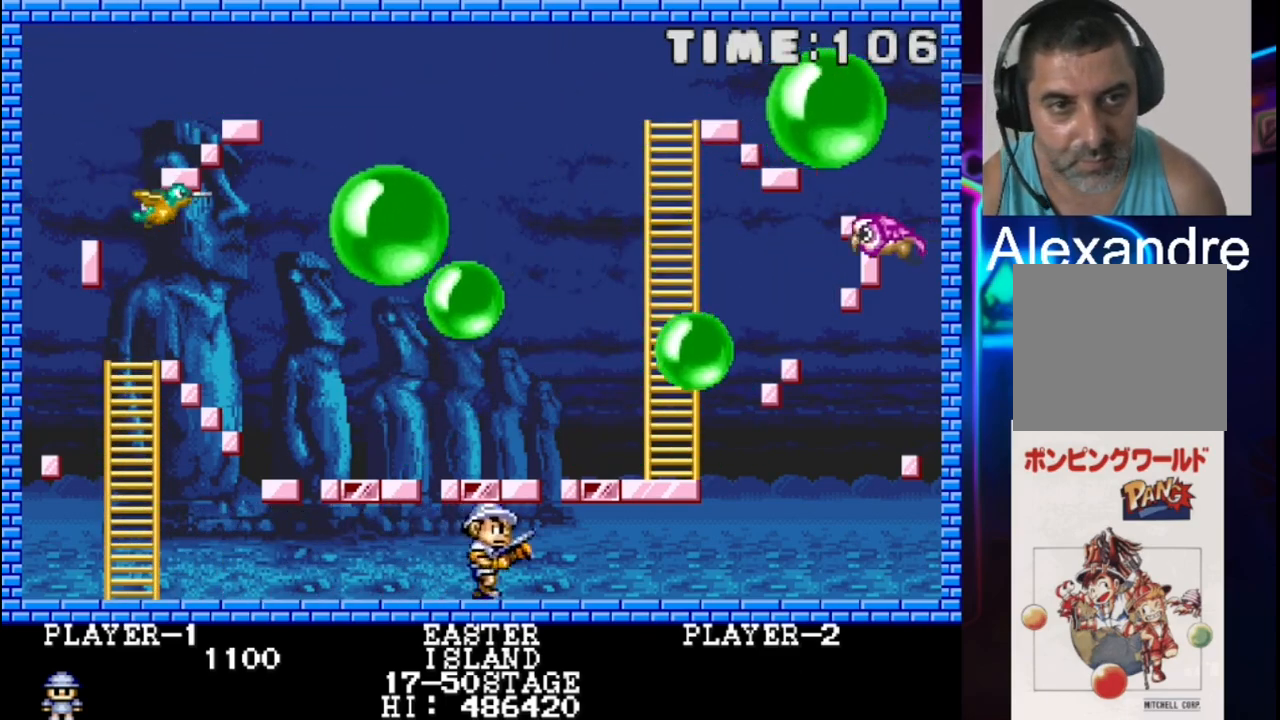
{"buttons": ["DPAD_RIGHT"], "events": []}
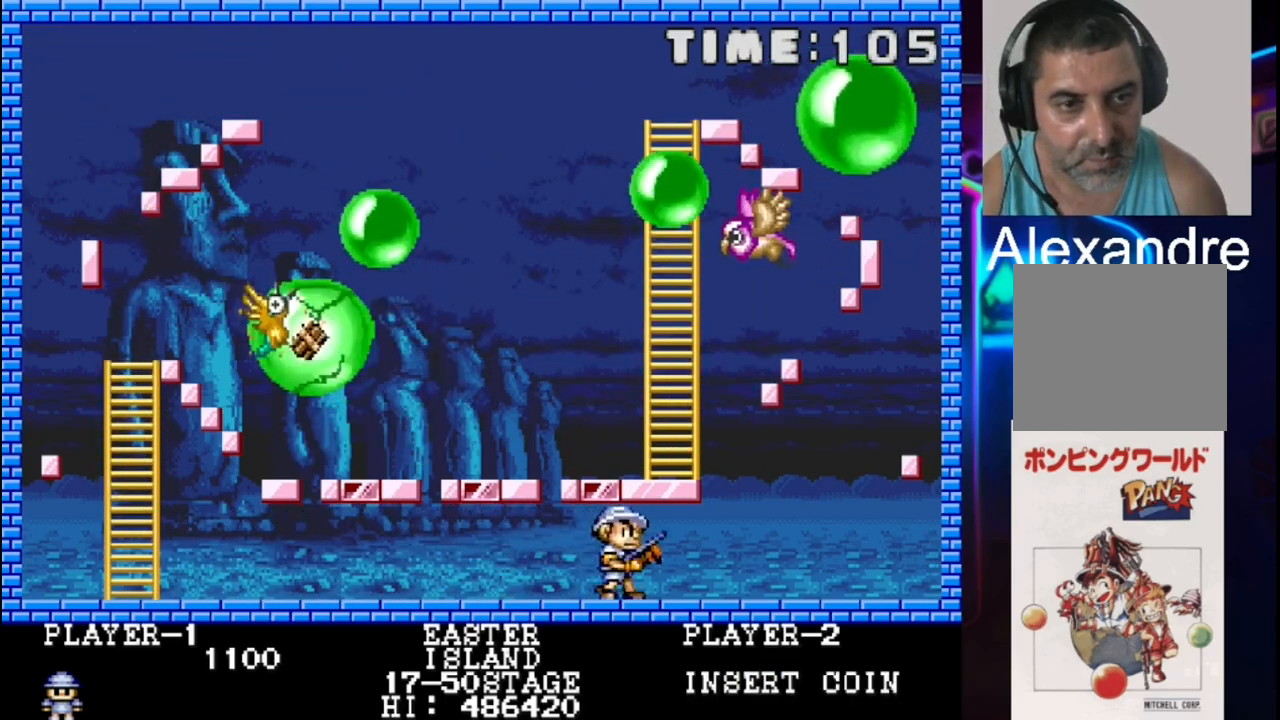
{"buttons": ["DPAD_LEFT"], "events": [[33, "DPAD_RIGHT", "up"], [150, "DPAD_RIGHT", "down"], [267, "DPAD_RIGHT", "up"], [333, "DPAD_LEFT", "down"]]}
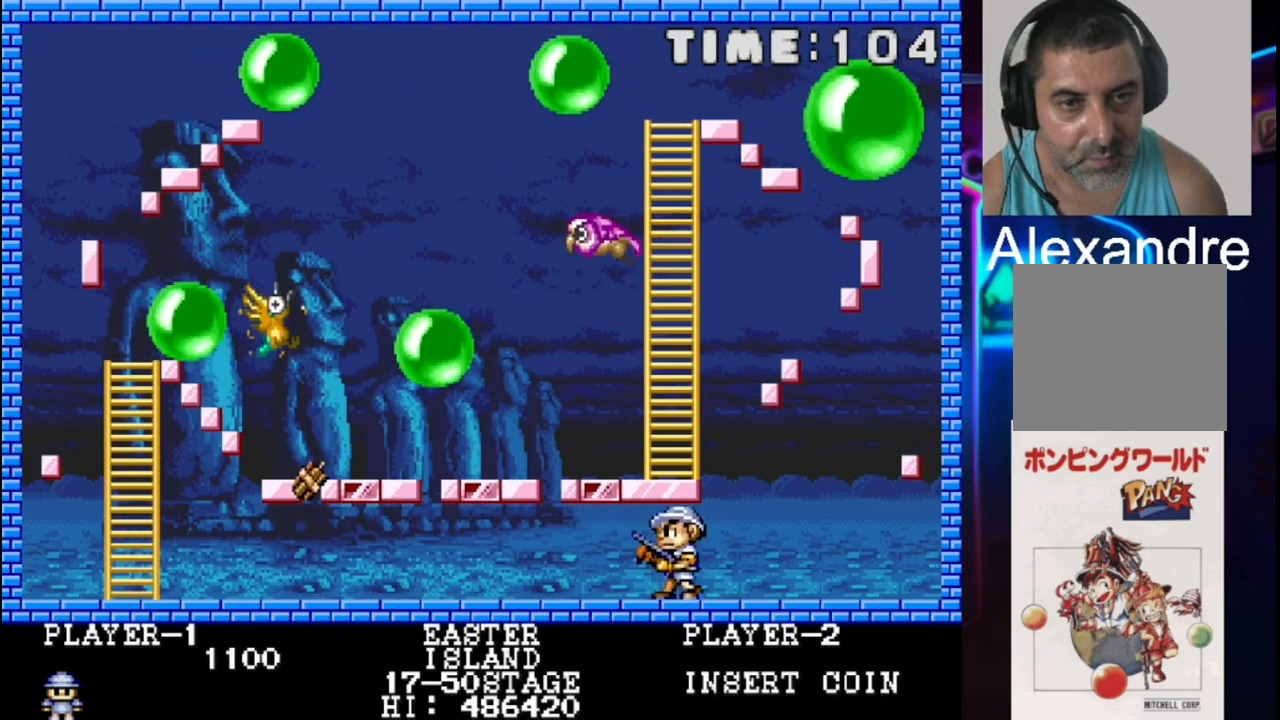
{"buttons": ["DPAD_RIGHT"], "events": [[117, "DPAD_LEFT", "up"], [250, "DPAD_RIGHT", "down"]]}
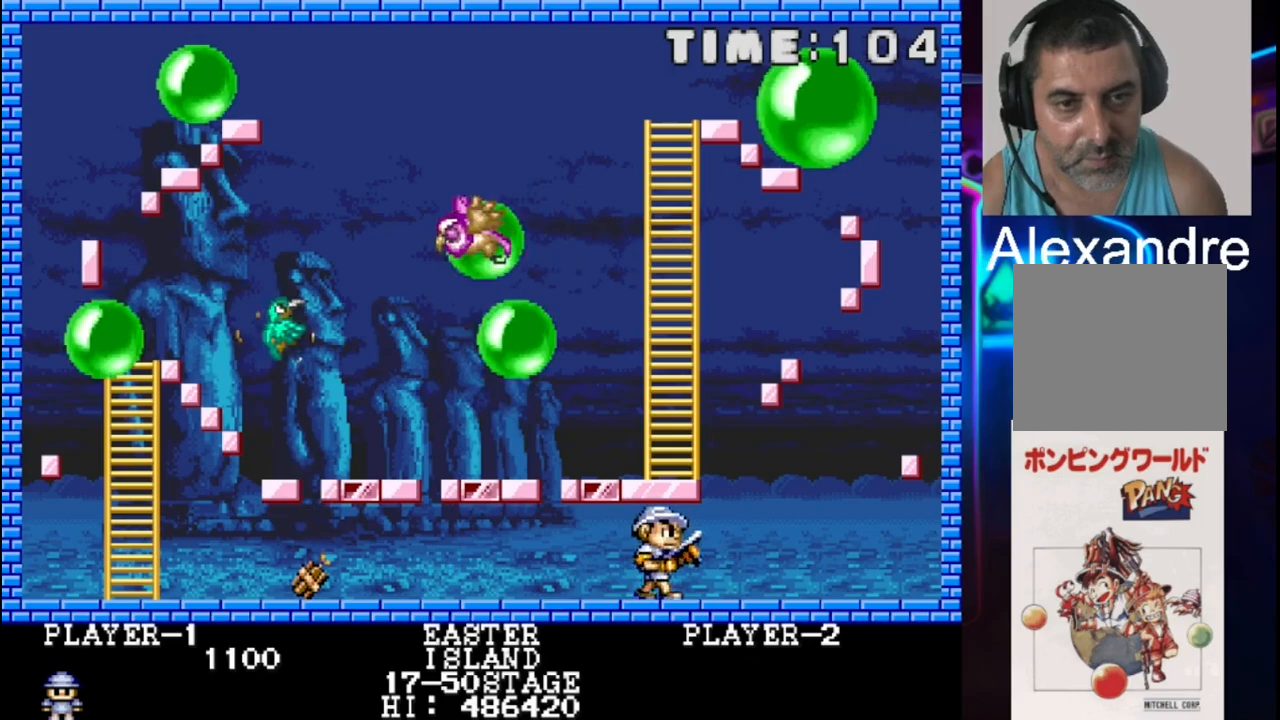
{"buttons": [], "events": [[33, "DPAD_RIGHT", "up"], [233, "DPAD_RIGHT", "down"], [300, "DPAD_RIGHT", "up"], [367, "X", "down"], [500, "X", "up"]]}
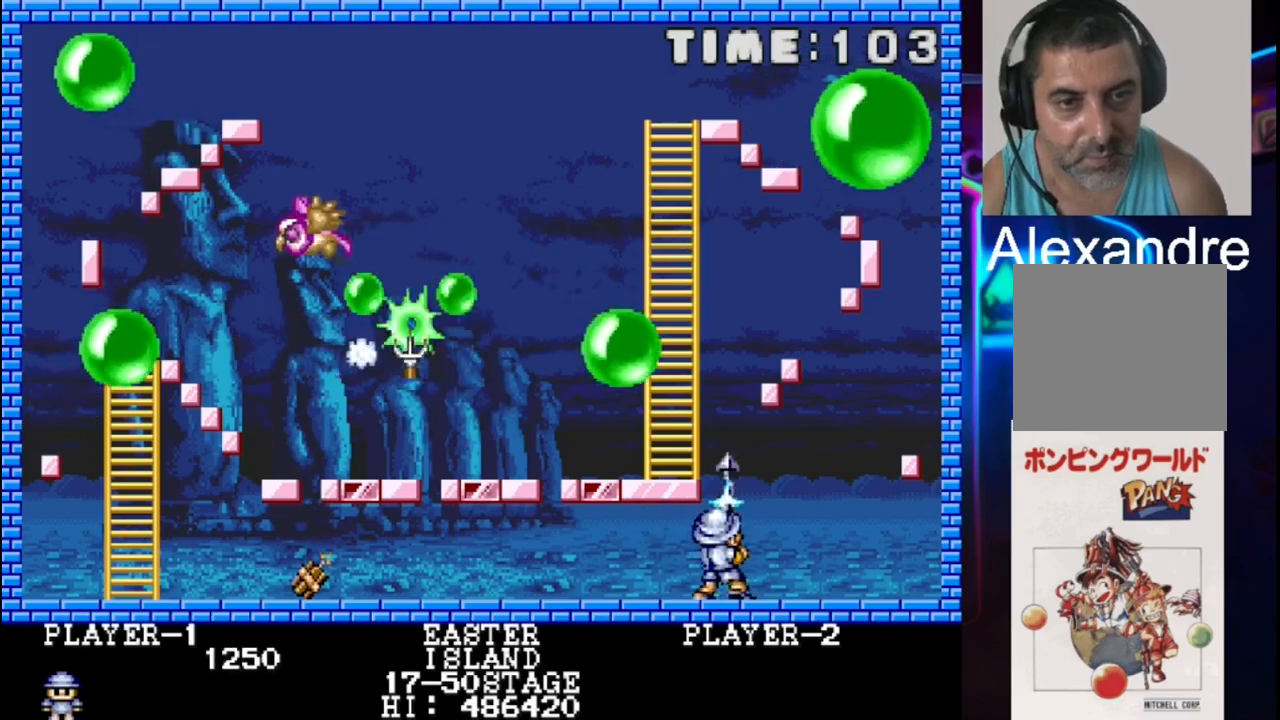
{"buttons": [], "events": [[67, "DPAD_LEFT", "down"], [200, "DPAD_LEFT", "up"], [333, "DPAD_RIGHT", "down"], [467, "DPAD_RIGHT", "up"]]}
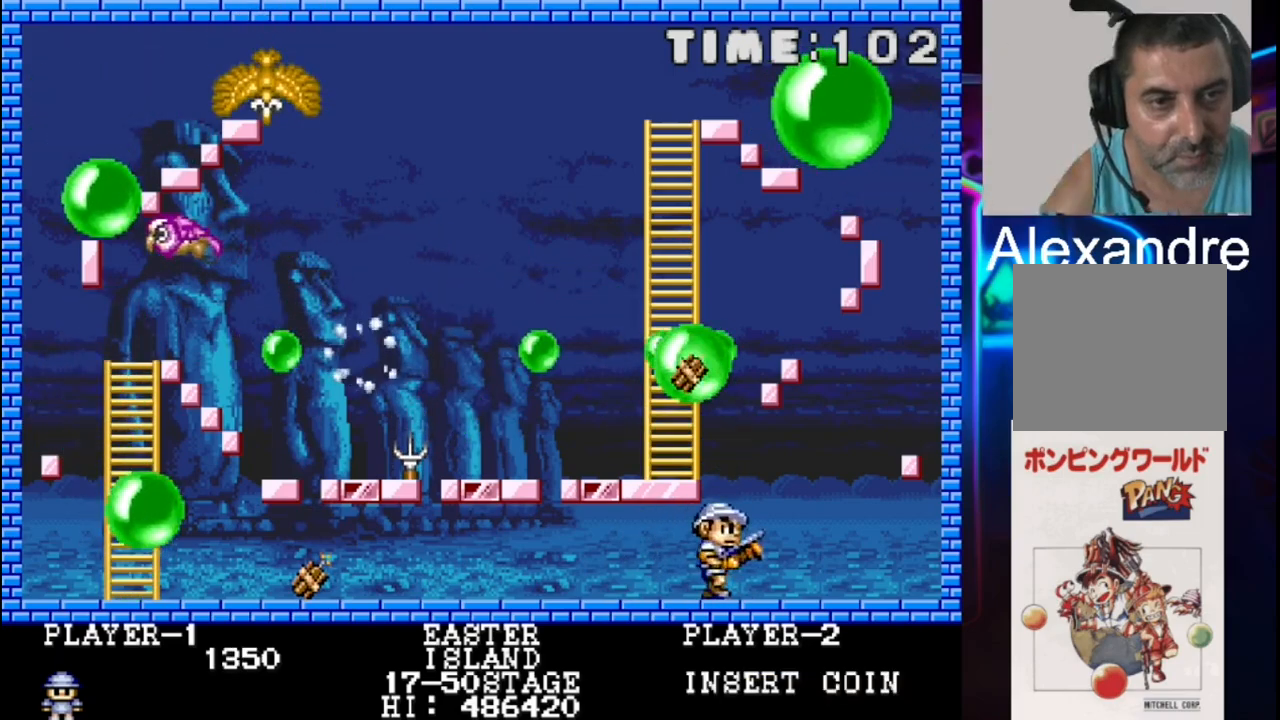
{"buttons": ["DPAD_LEFT"], "events": [[233, "DPAD_LEFT", "down"], [300, "DPAD_LEFT", "up"], [500, "DPAD_LEFT", "down"]]}
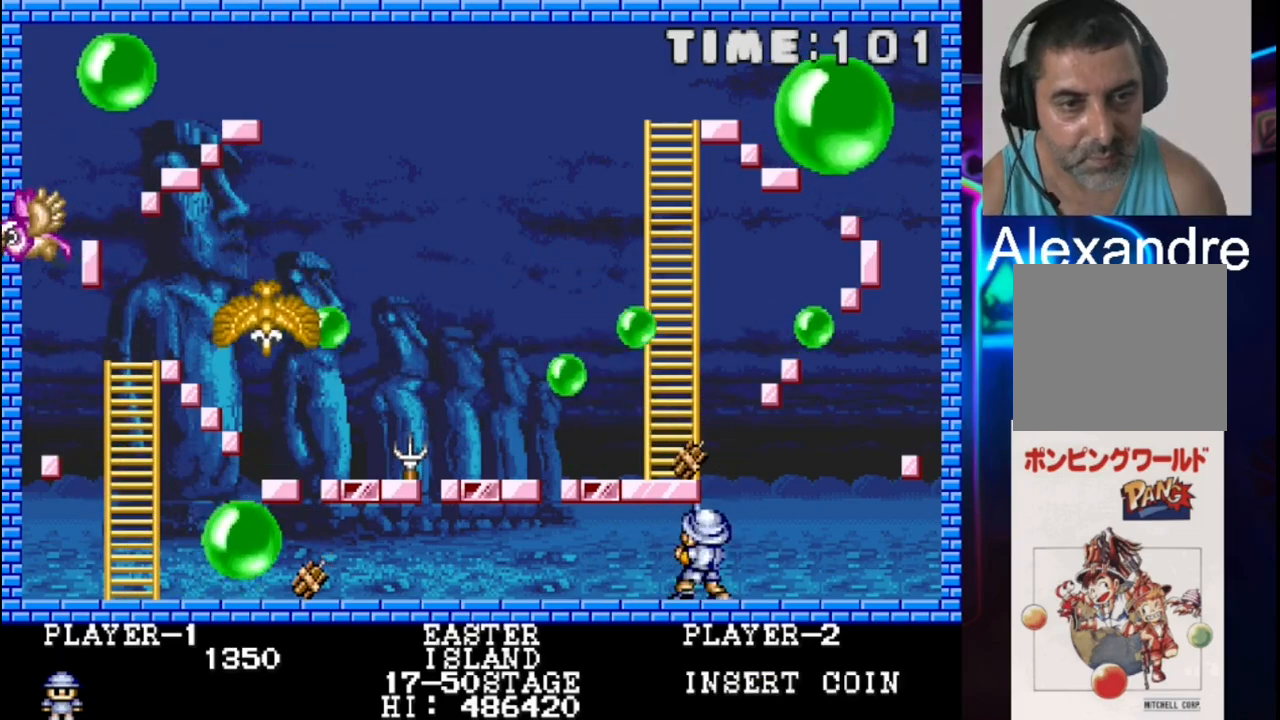
{"buttons": ["DPAD_RIGHT"], "events": [[400, "DPAD_LEFT", "up"], [400, "DPAD_RIGHT", "down"]]}
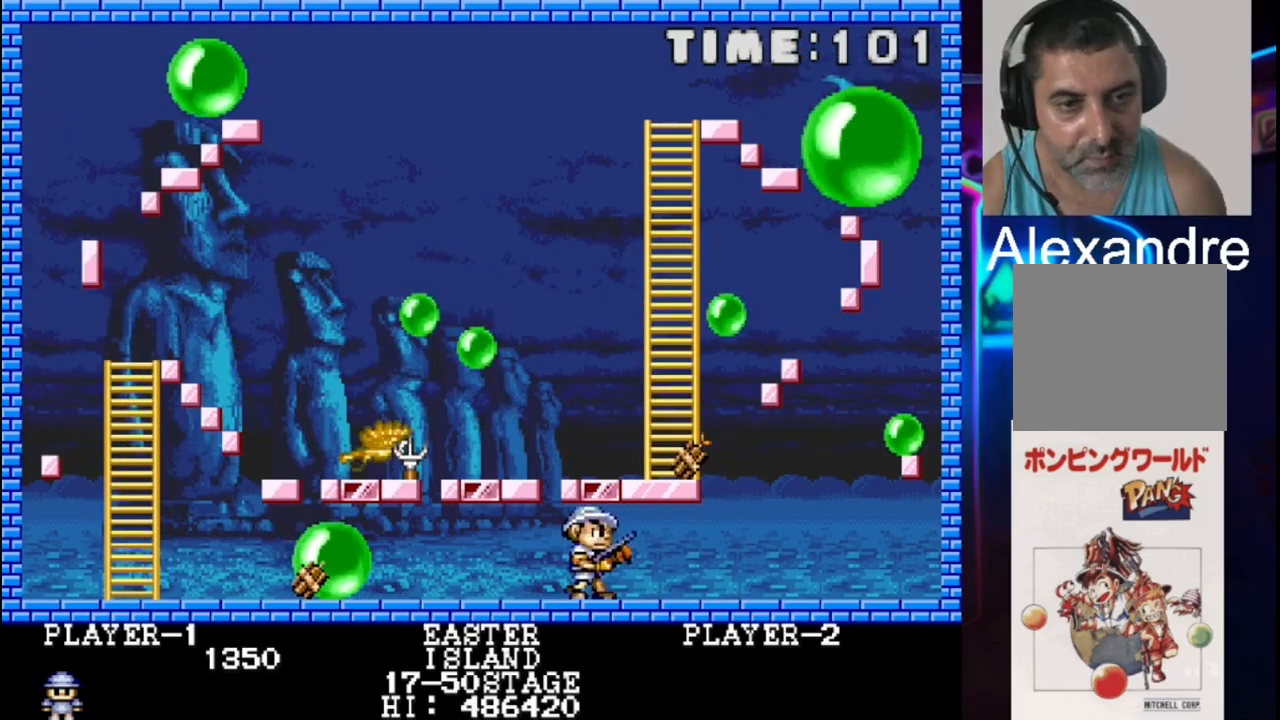
{"buttons": [], "events": [[500, "DPAD_RIGHT", "up"]]}
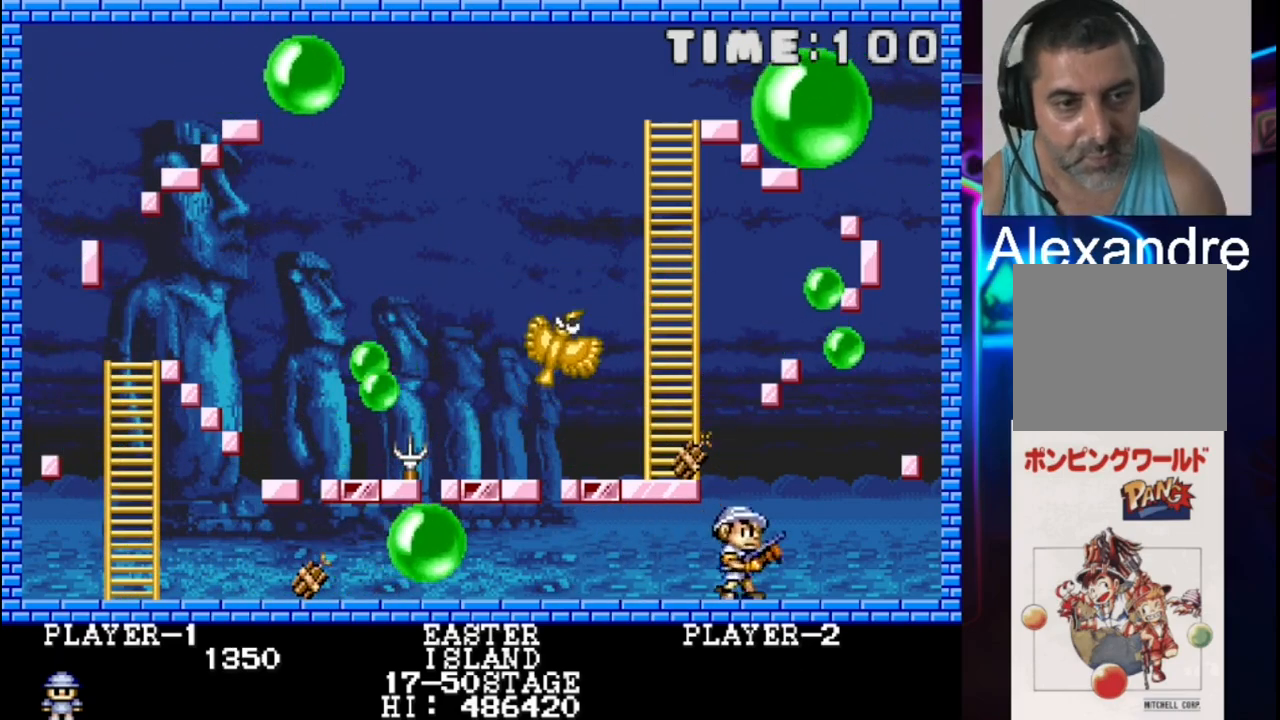
{"buttons": [], "events": [[200, "X", "down"], [333, "DPAD_RIGHT", "down"], [333, "X", "up"], [400, "DPAD_RIGHT", "up"]]}
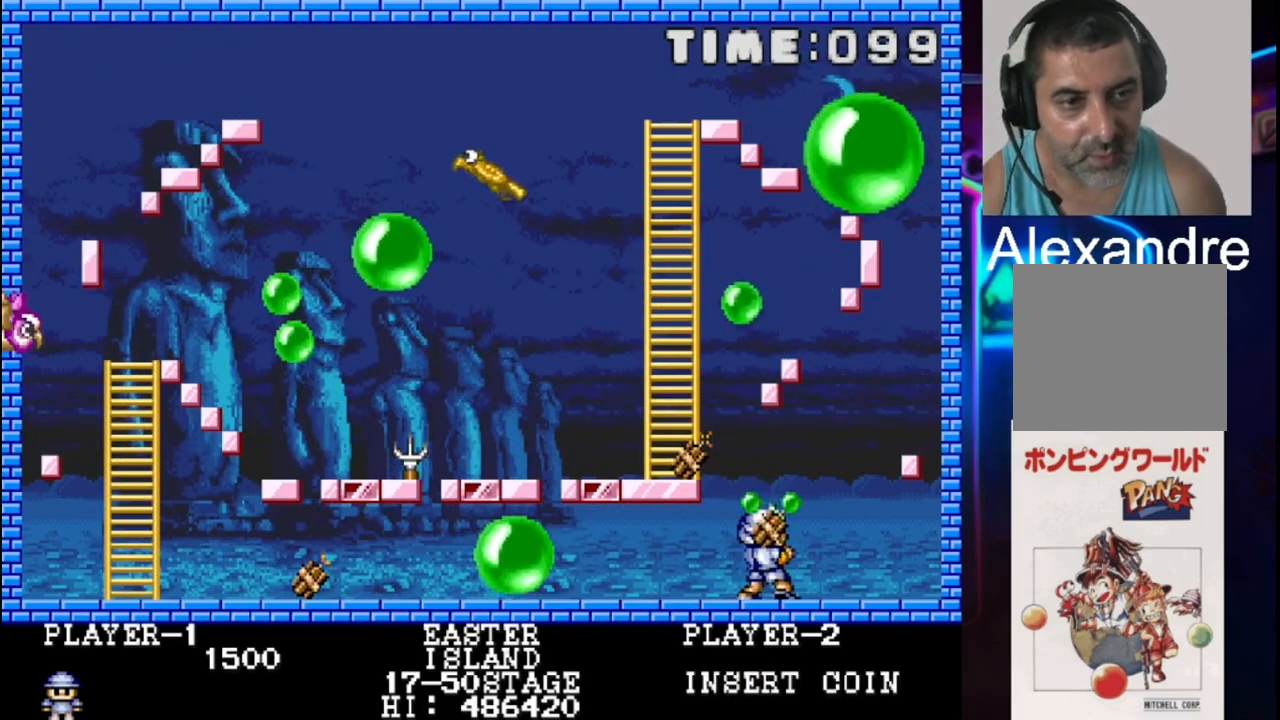
{"buttons": [], "events": [[233, "DPAD_RIGHT", "down"], [367, "DPAD_RIGHT", "up"]]}
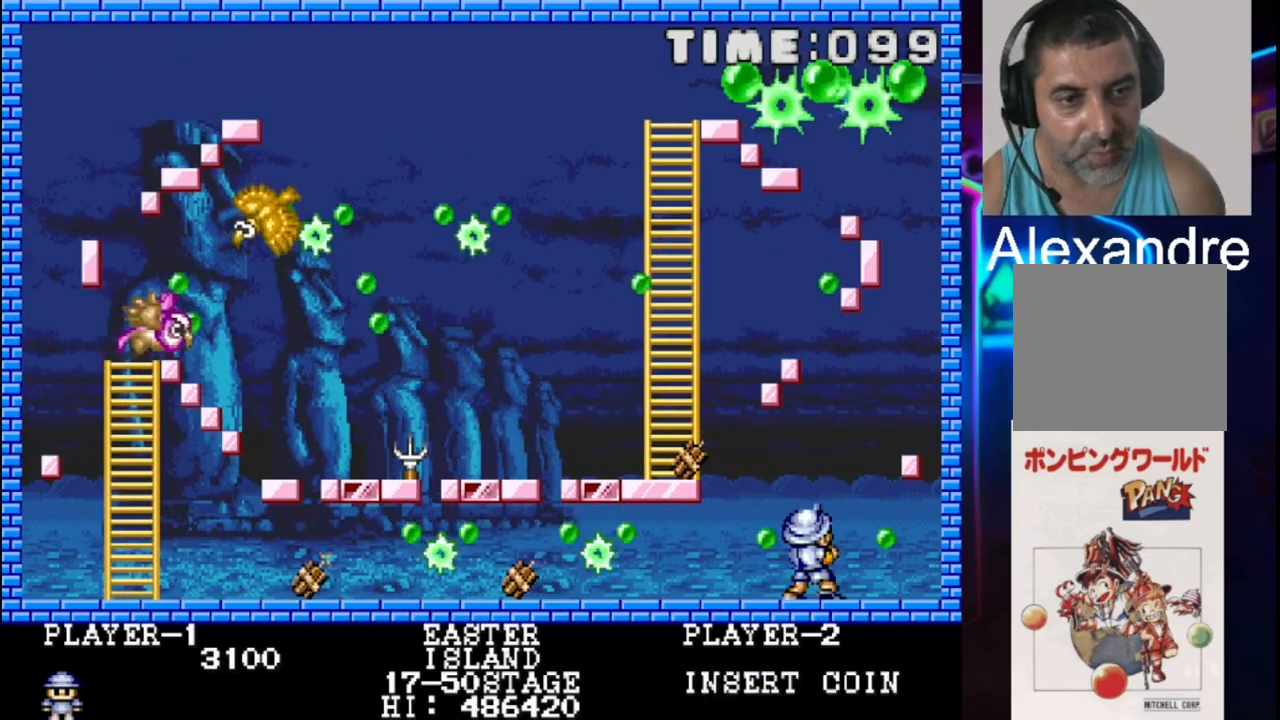
{"buttons": [], "events": [[133, "DPAD_RIGHT", "down"], [133, "X", "down"], [400, "DPAD_RIGHT", "up"], [400, "X", "up"]]}
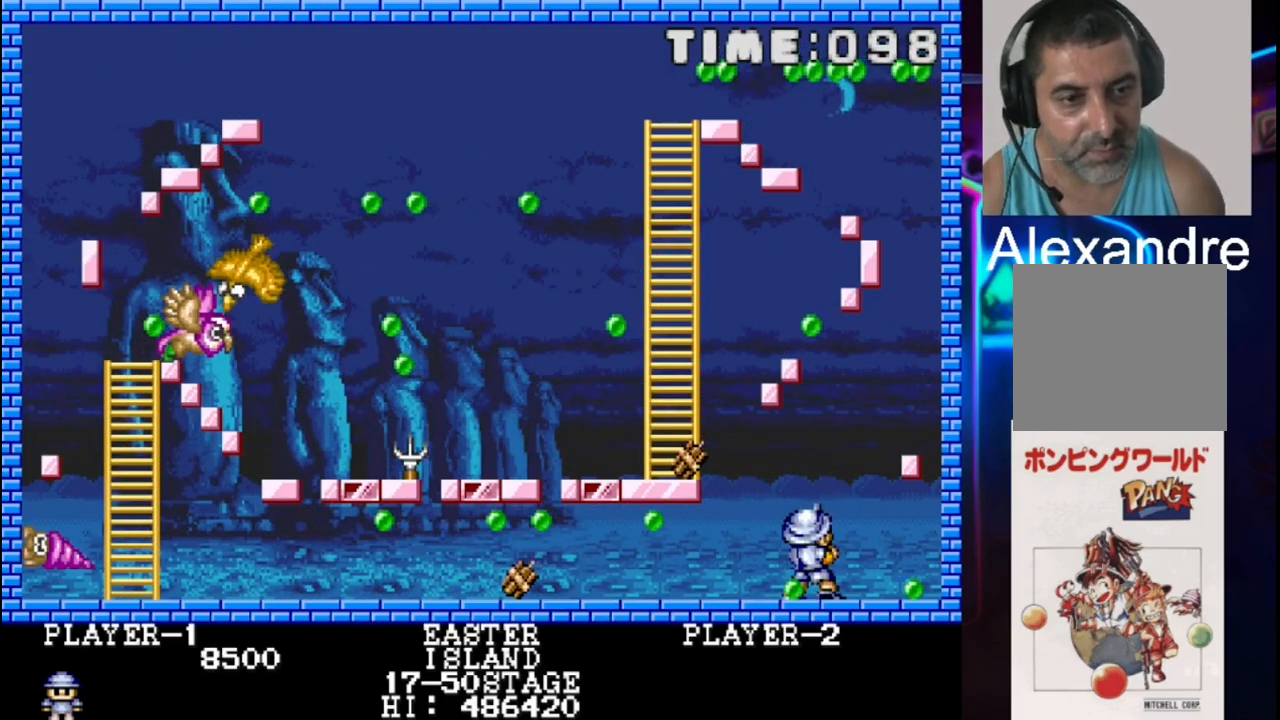
{"buttons": [], "events": []}
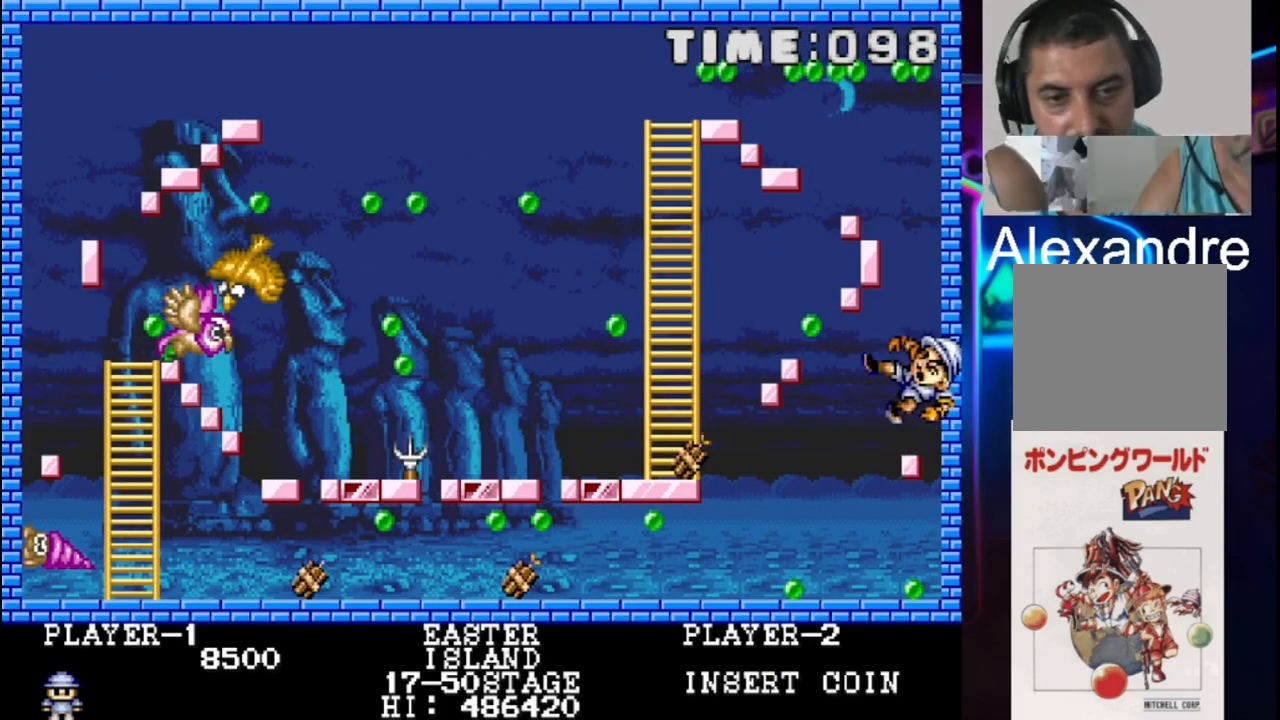
{"buttons": [], "events": []}
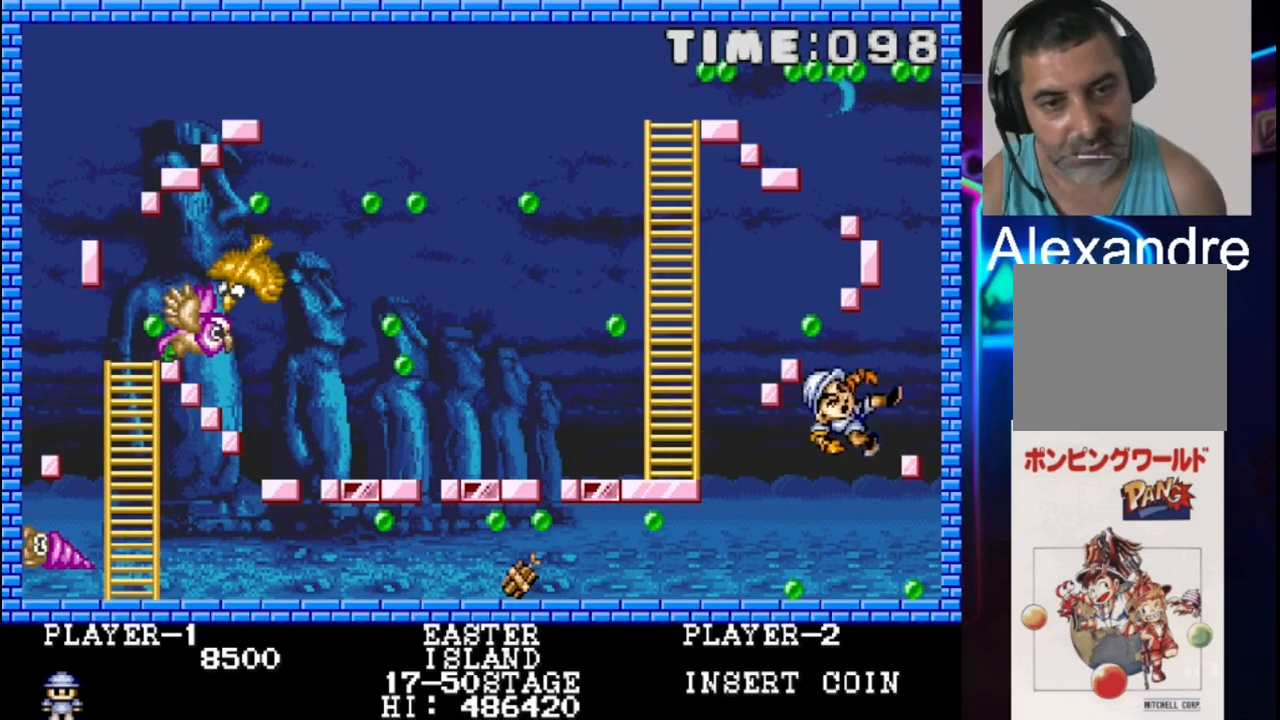
{"buttons": [], "events": []}
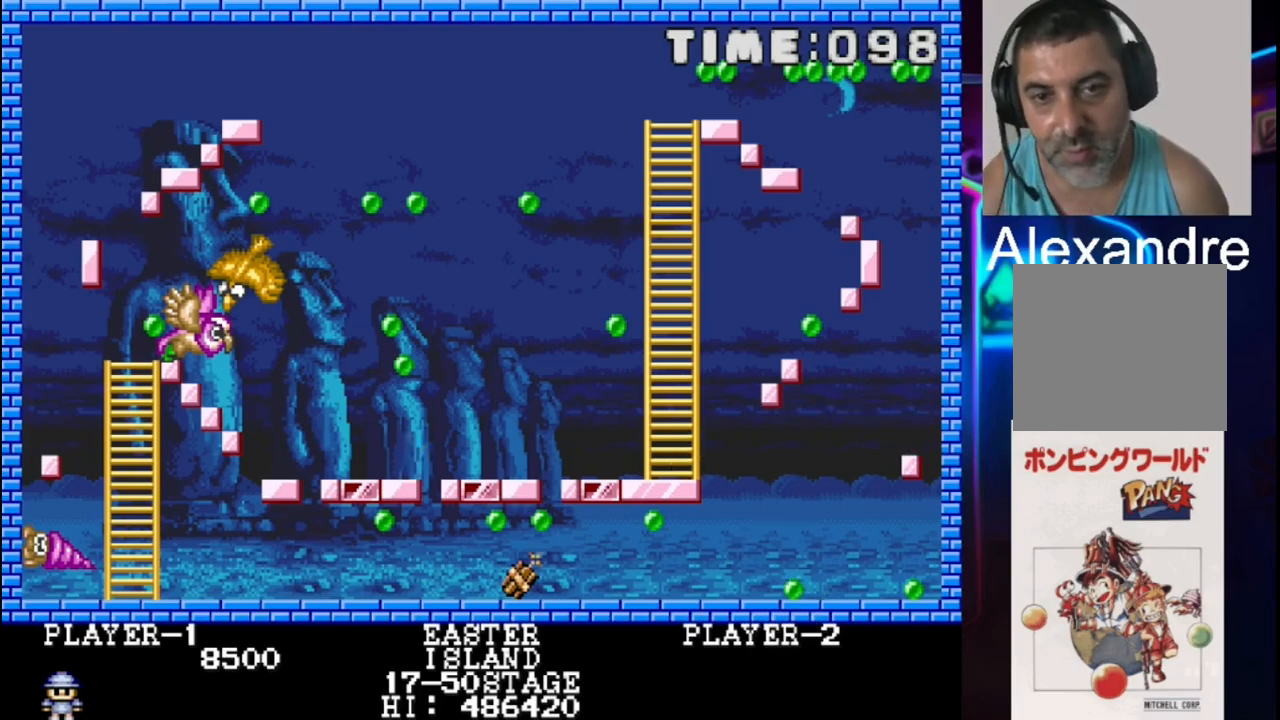
{"buttons": [], "events": []}
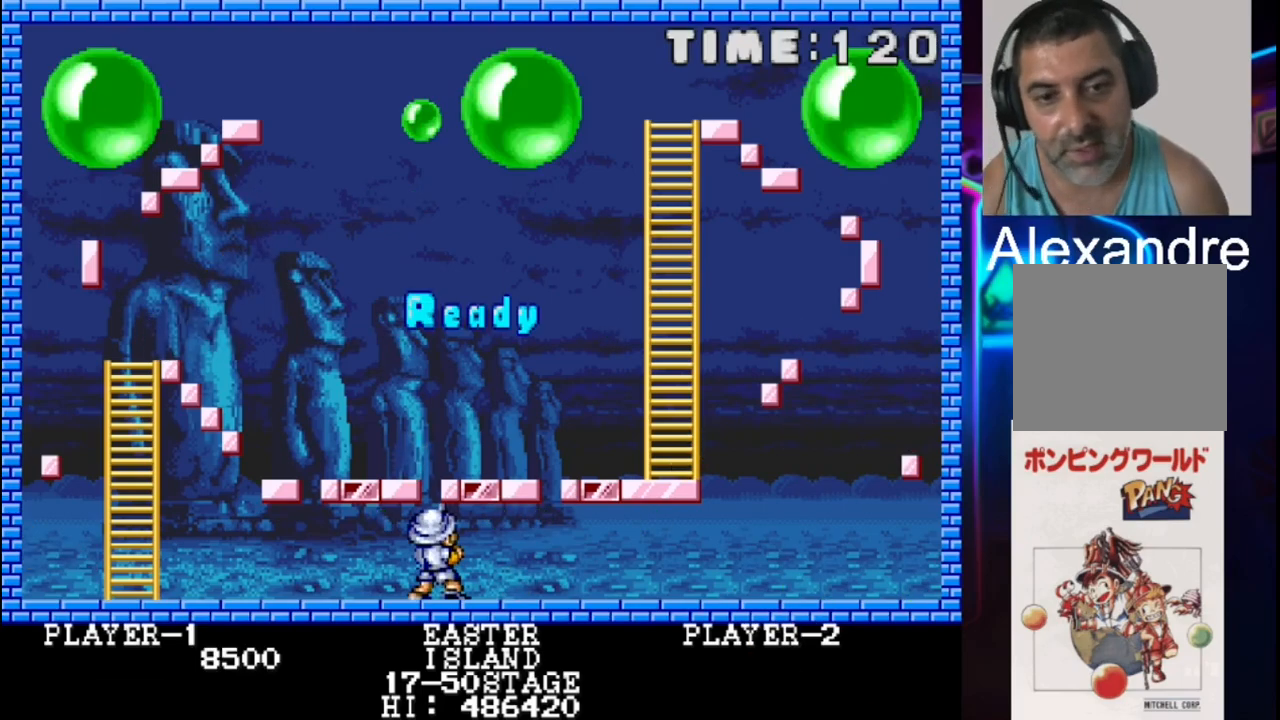
{"buttons": ["DPAD_LEFT"], "events": [[300, "DPAD_LEFT", "down"]]}
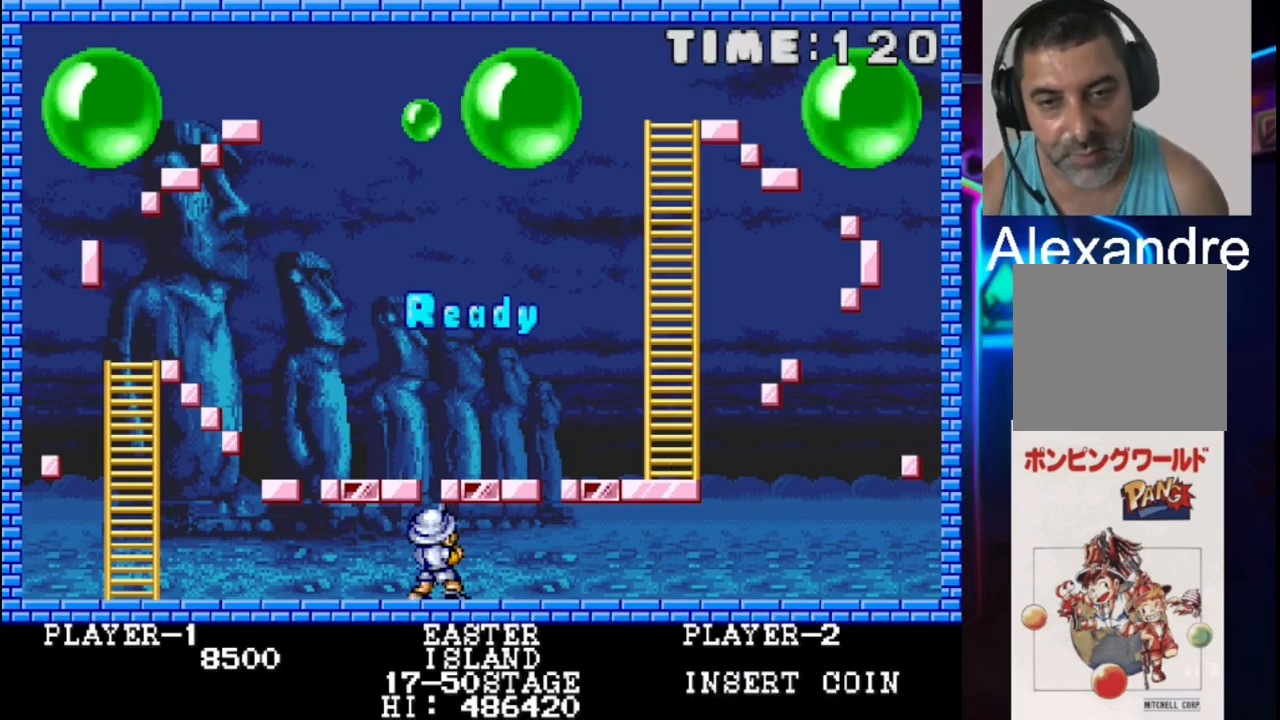
{"buttons": ["DPAD_LEFT"], "events": []}
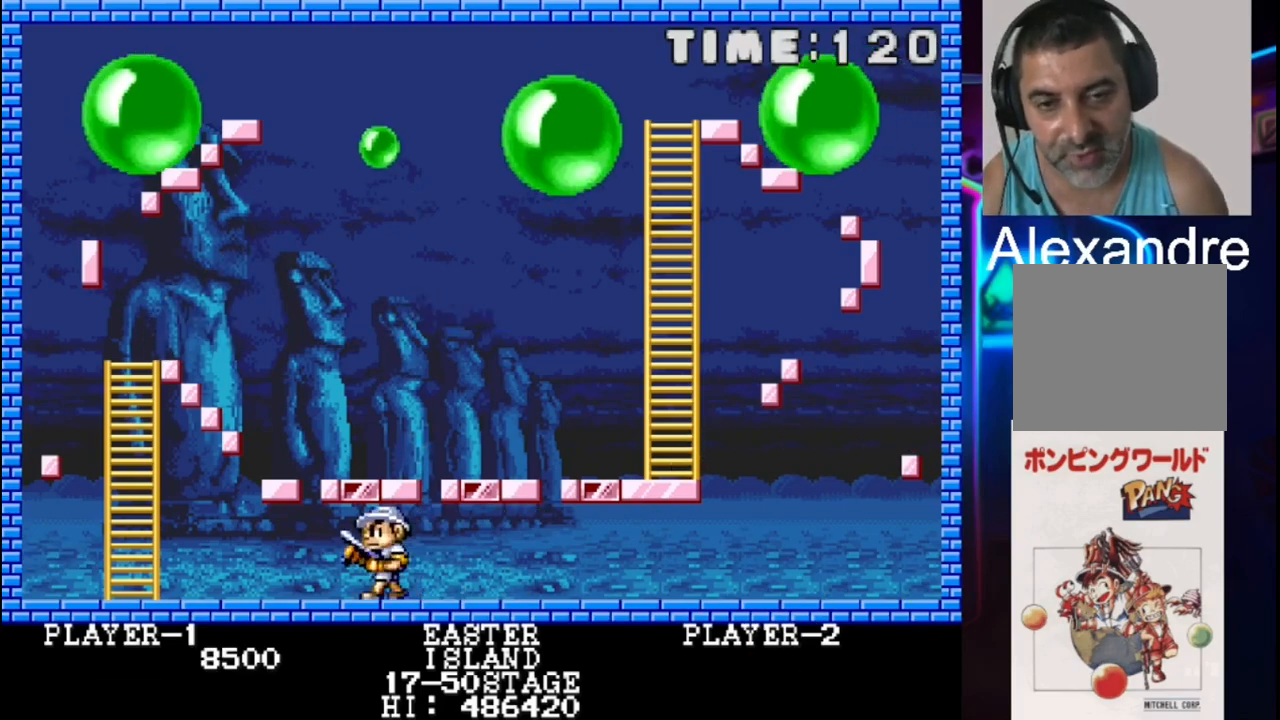
{"buttons": ["DPAD_LEFT"], "events": []}